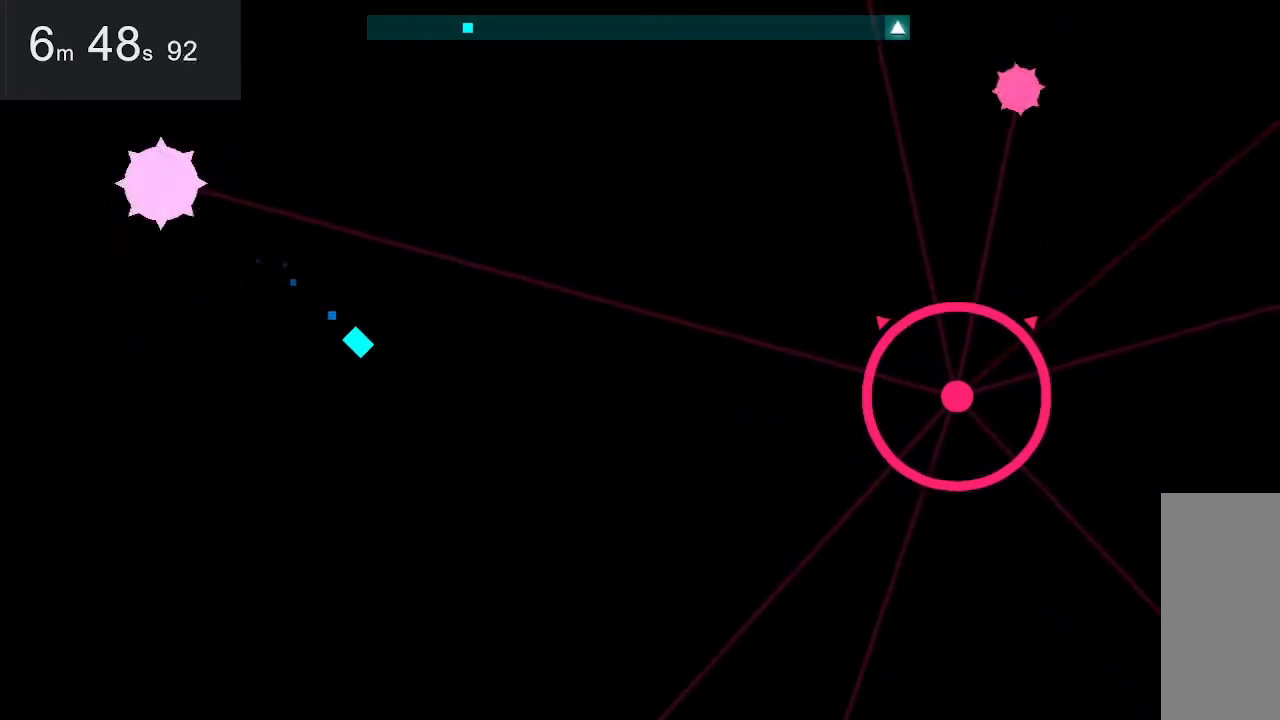
Gameplay with keyboard and mouse; each line is a JSON object with the keys and mouse buttons held at the frame after it. "events" lists presses ("down") and releases ("up") of "down", "left", "right", "space", "up", "mouse_left" and "mouse_right" between this image and that frame as [ms after this image, input, new state], when the widget could be followed in between. "mouse_left", "mouse_right" = the "left", "right" buttons of the "mouse" list. No other keys are recorded. Mouse movement is not recorded.
{"keys": ["up"], "mouse": [], "events": [[67, "right", "up"], [100, "down", "up"], [333, "up", "down"]]}
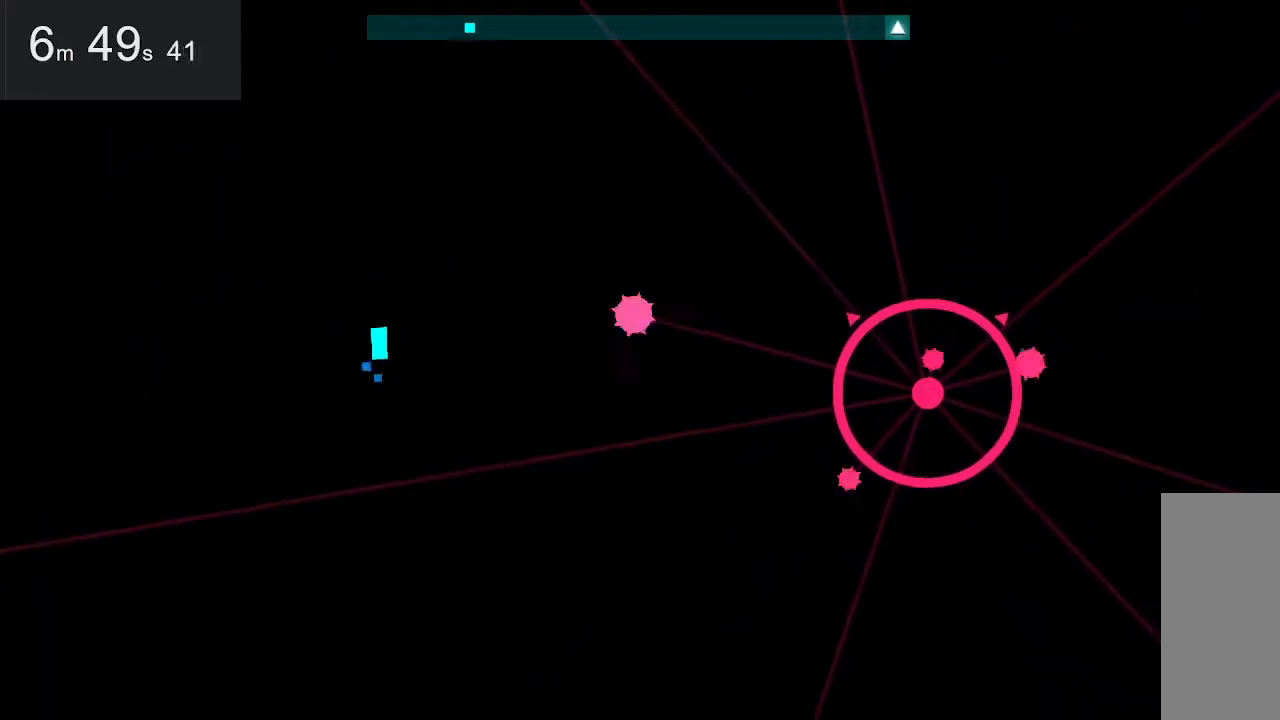
{"keys": [], "mouse": [], "events": [[17, "up", "up"], [67, "up", "down"], [317, "up", "up"]]}
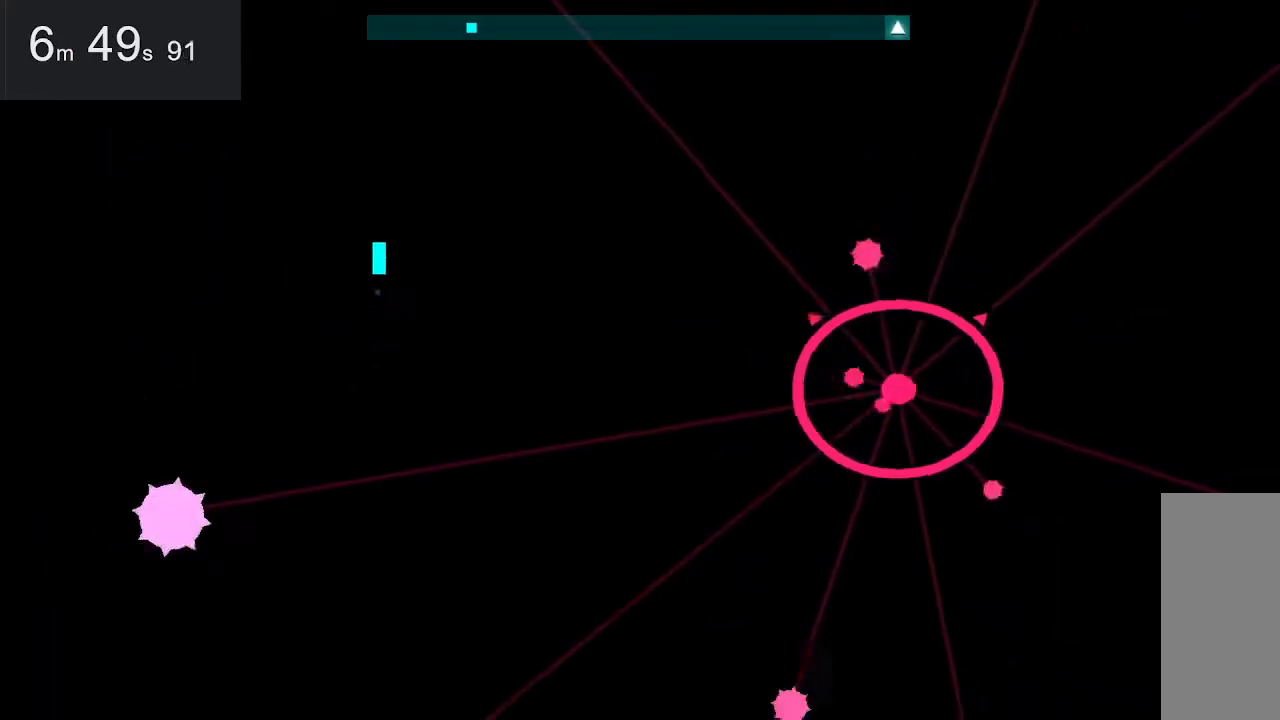
{"keys": ["down"], "mouse": [], "events": [[333, "down", "down"]]}
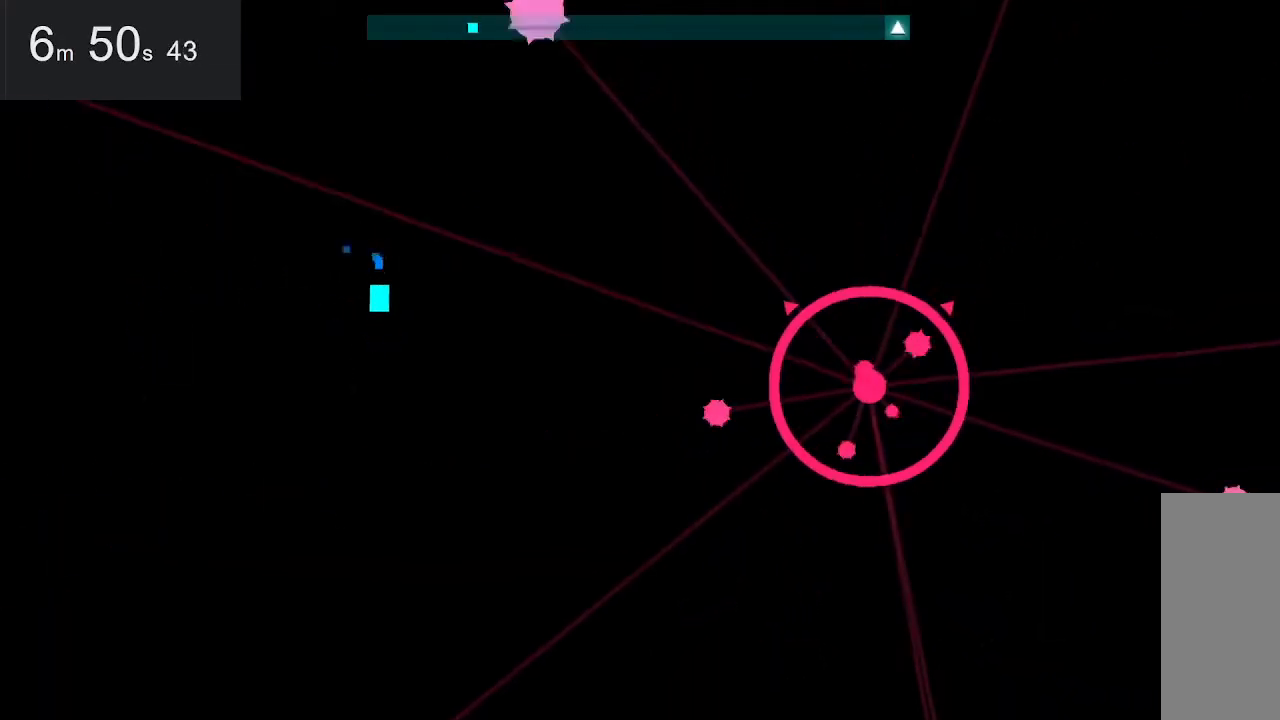
{"keys": [], "mouse": [], "events": [[317, "down", "up"]]}
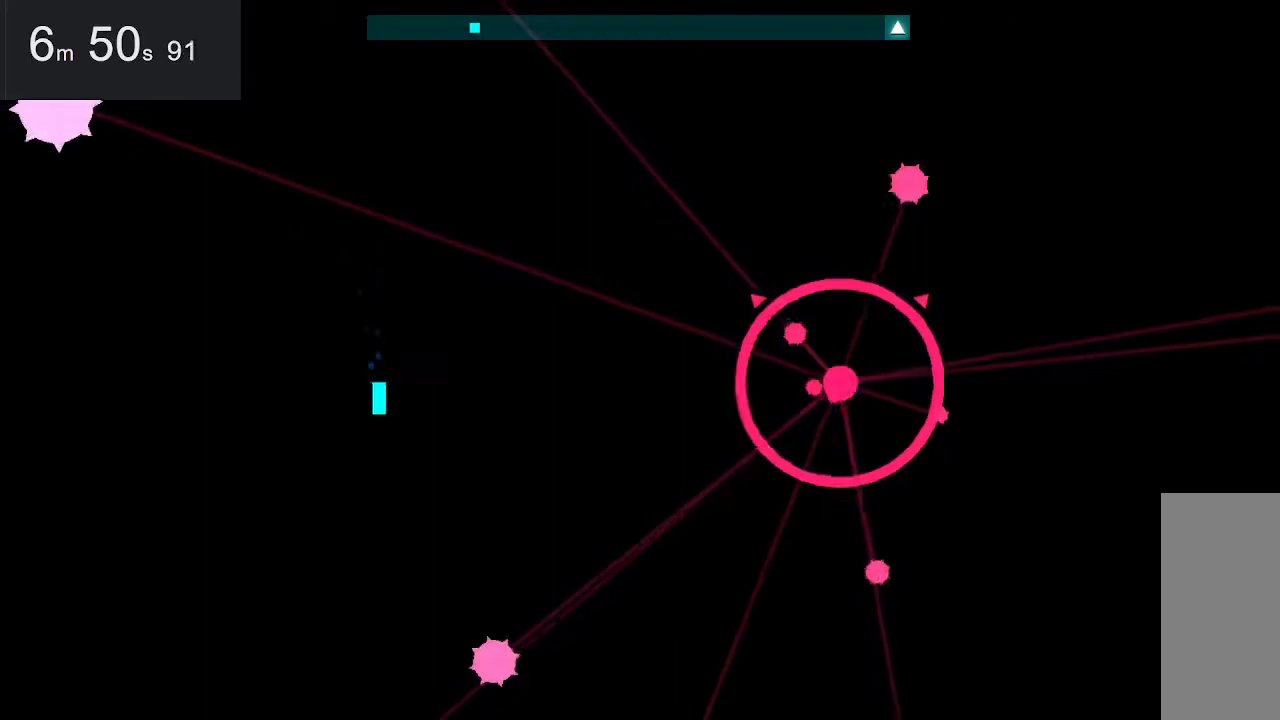
{"keys": [], "mouse": [], "events": []}
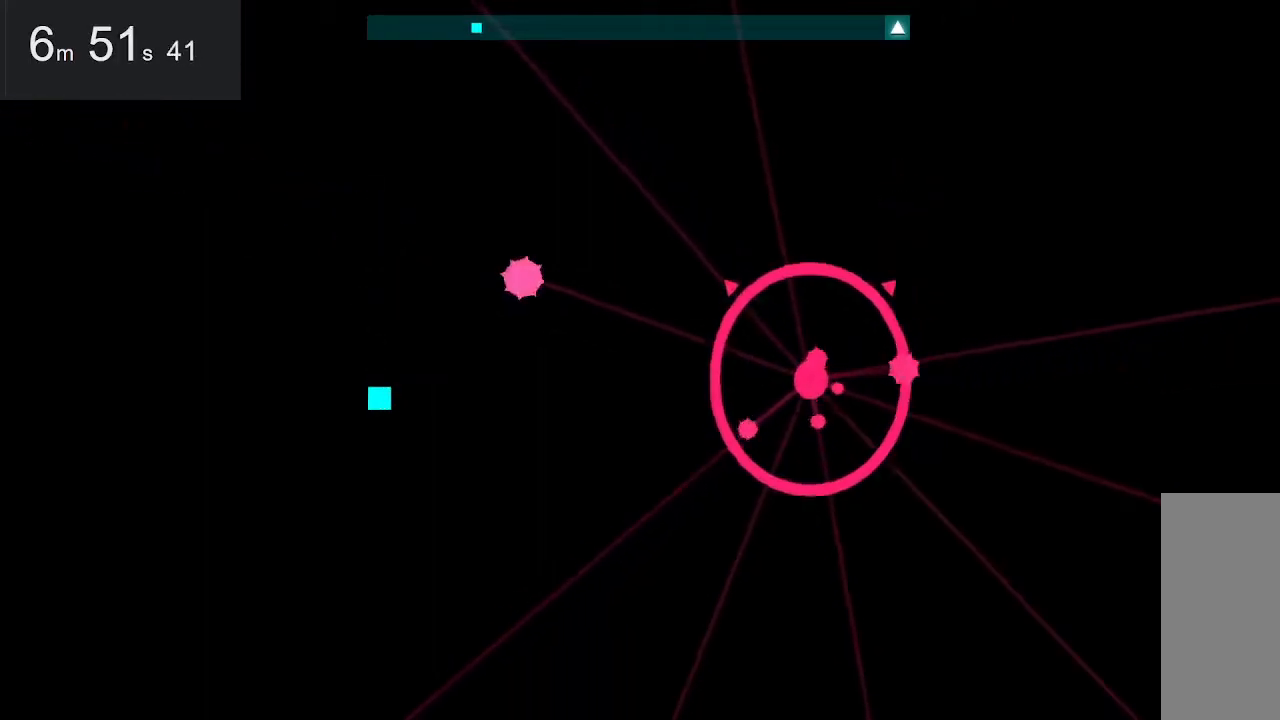
{"keys": [], "mouse": [], "events": [[217, "up", "down"], [367, "up", "up"]]}
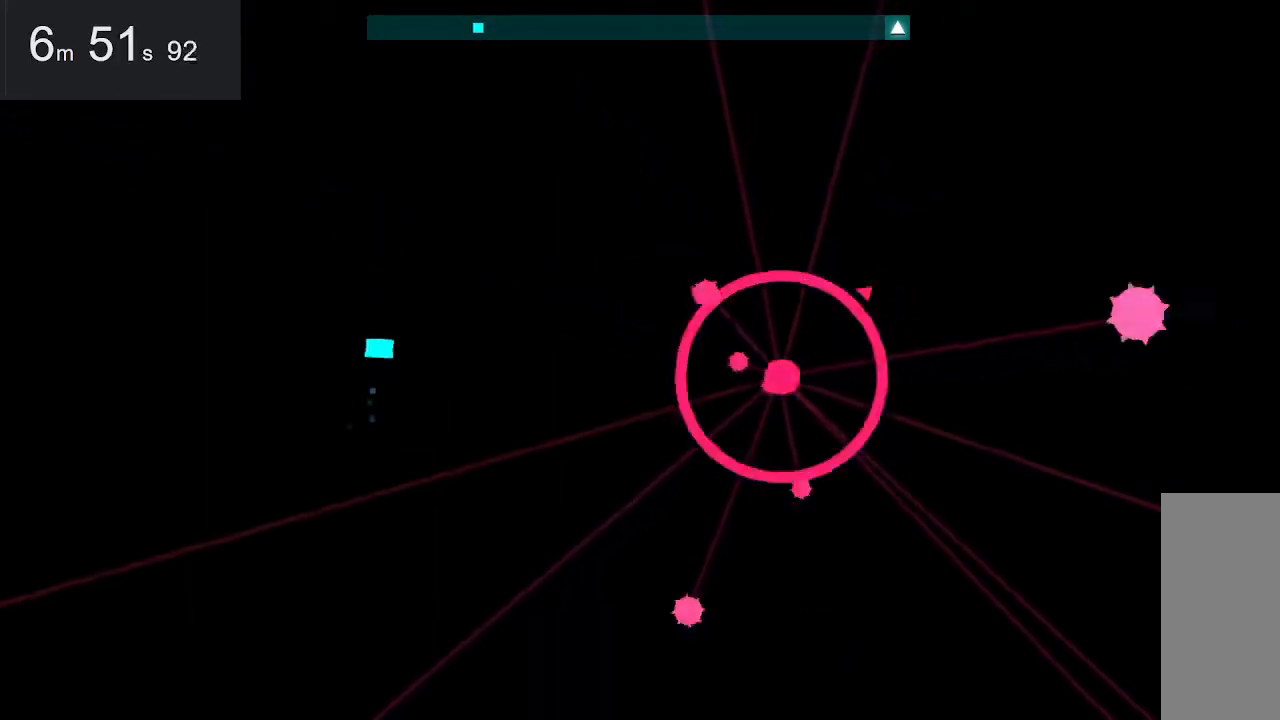
{"keys": [], "mouse": [], "events": [[200, "up", "down"], [283, "up", "up"]]}
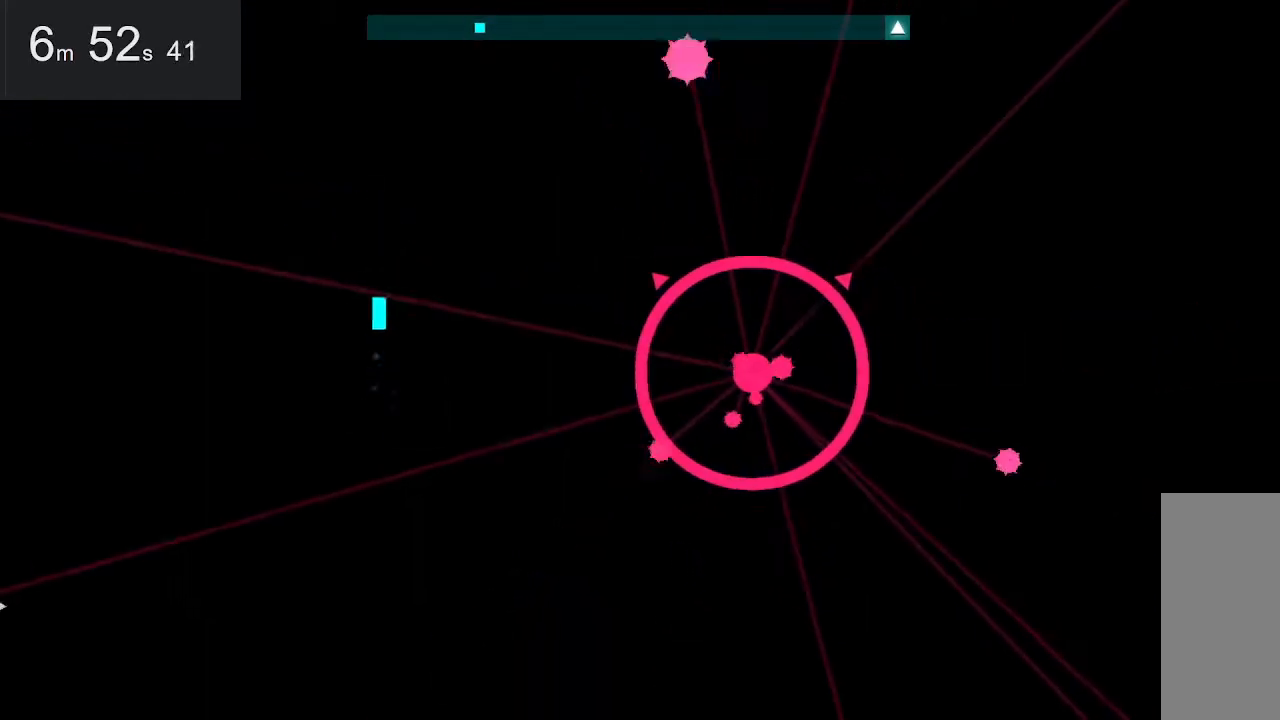
{"keys": ["down"], "mouse": [], "events": [[350, "left", "down"], [450, "down", "down"], [500, "left", "up"]]}
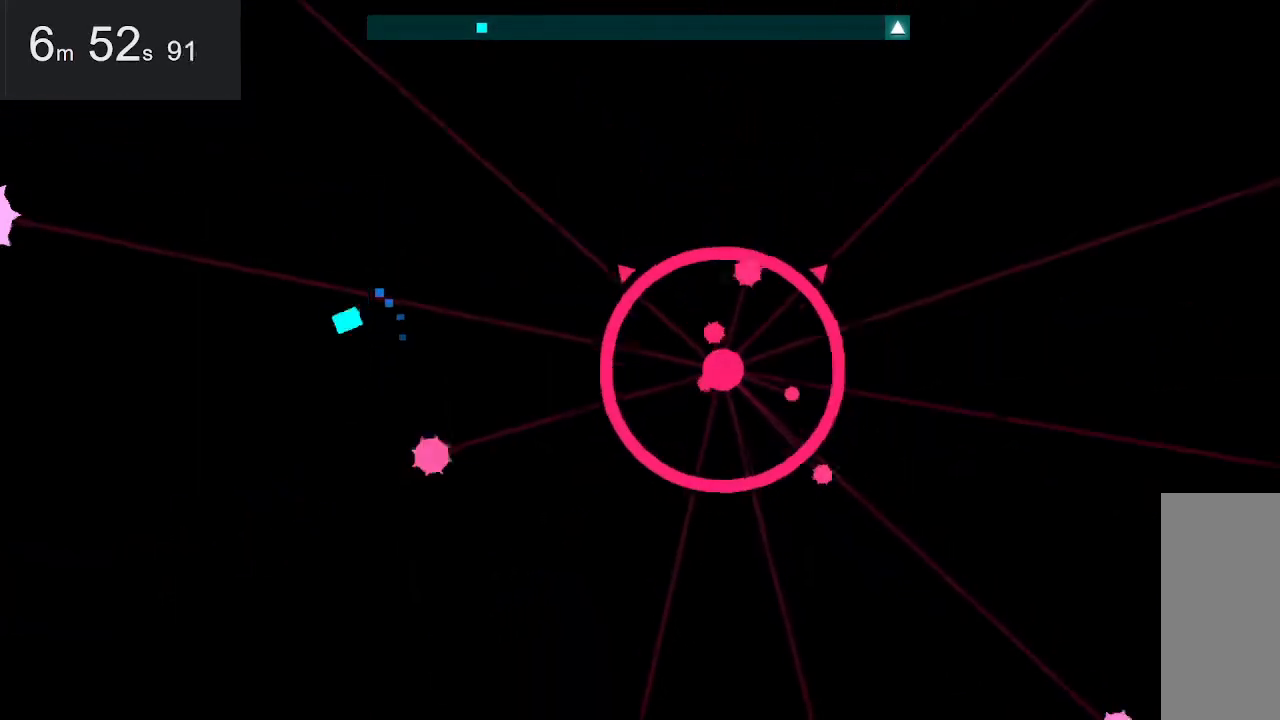
{"keys": [], "mouse": [], "events": [[367, "down", "up"]]}
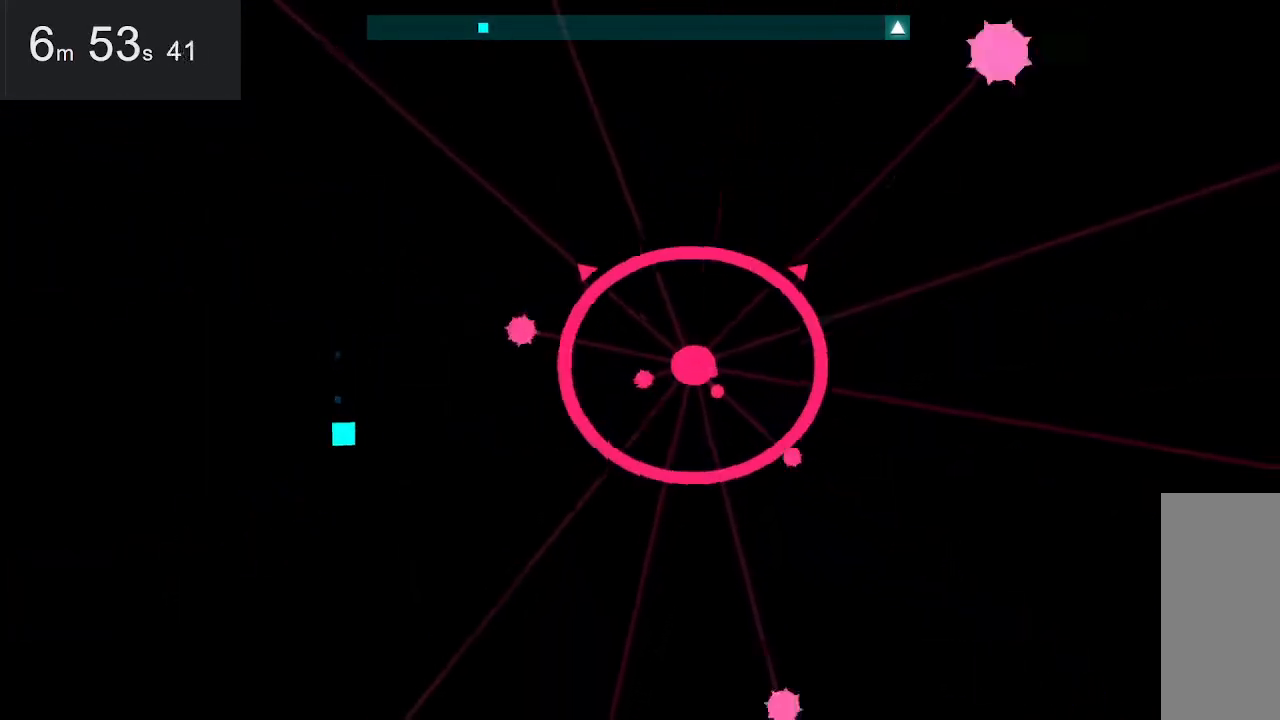
{"keys": [], "mouse": [], "events": [[117, "up", "down"], [500, "up", "up"]]}
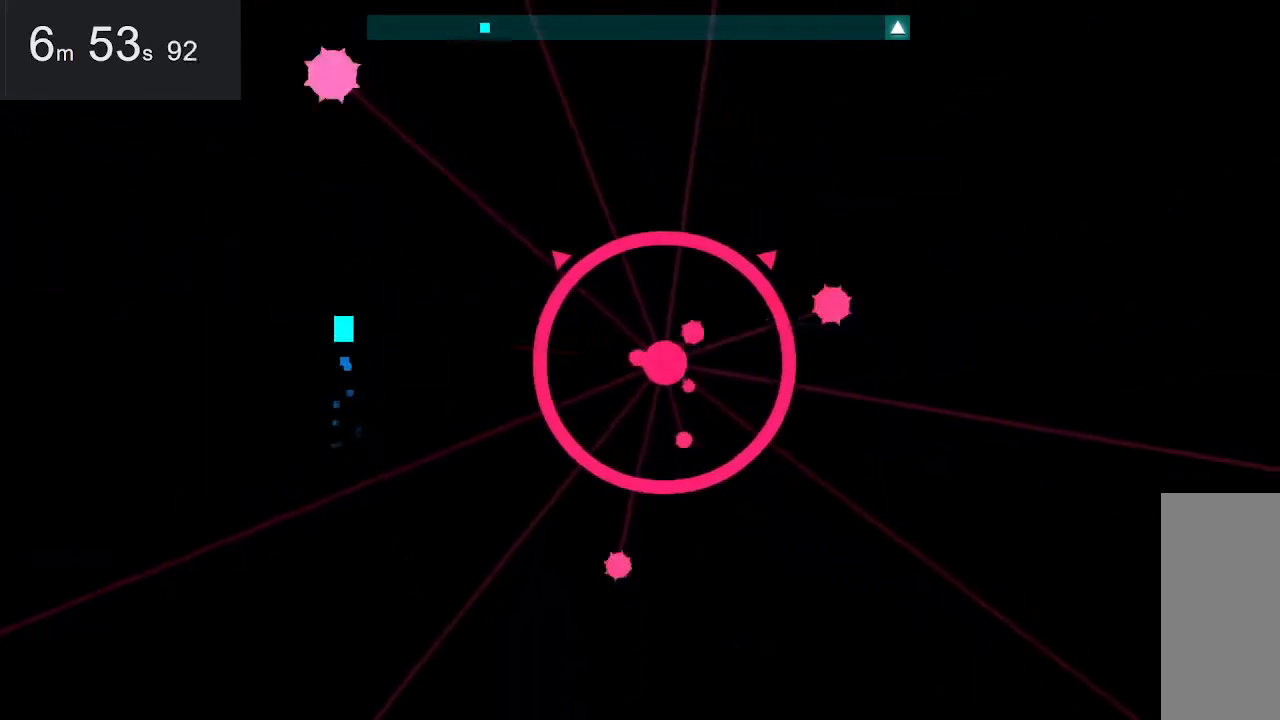
{"keys": ["up"], "mouse": [], "events": [[417, "up", "down"]]}
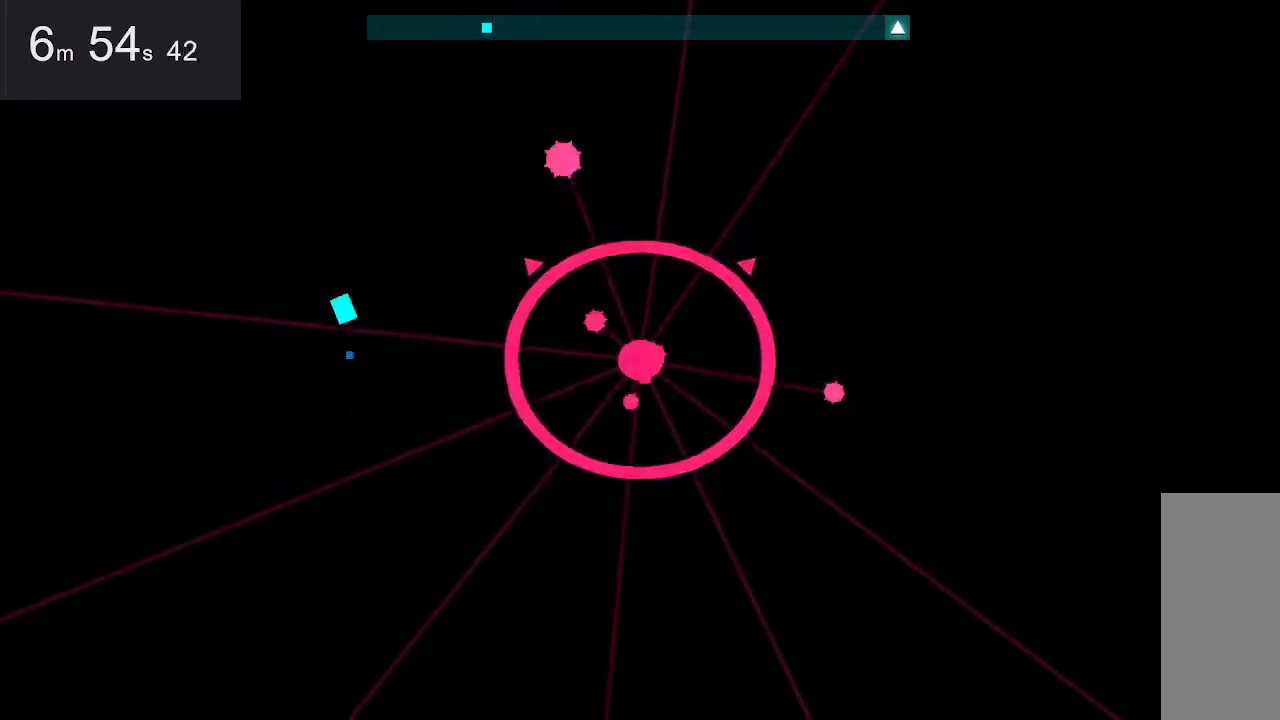
{"keys": [], "mouse": [], "events": [[350, "up", "up"]]}
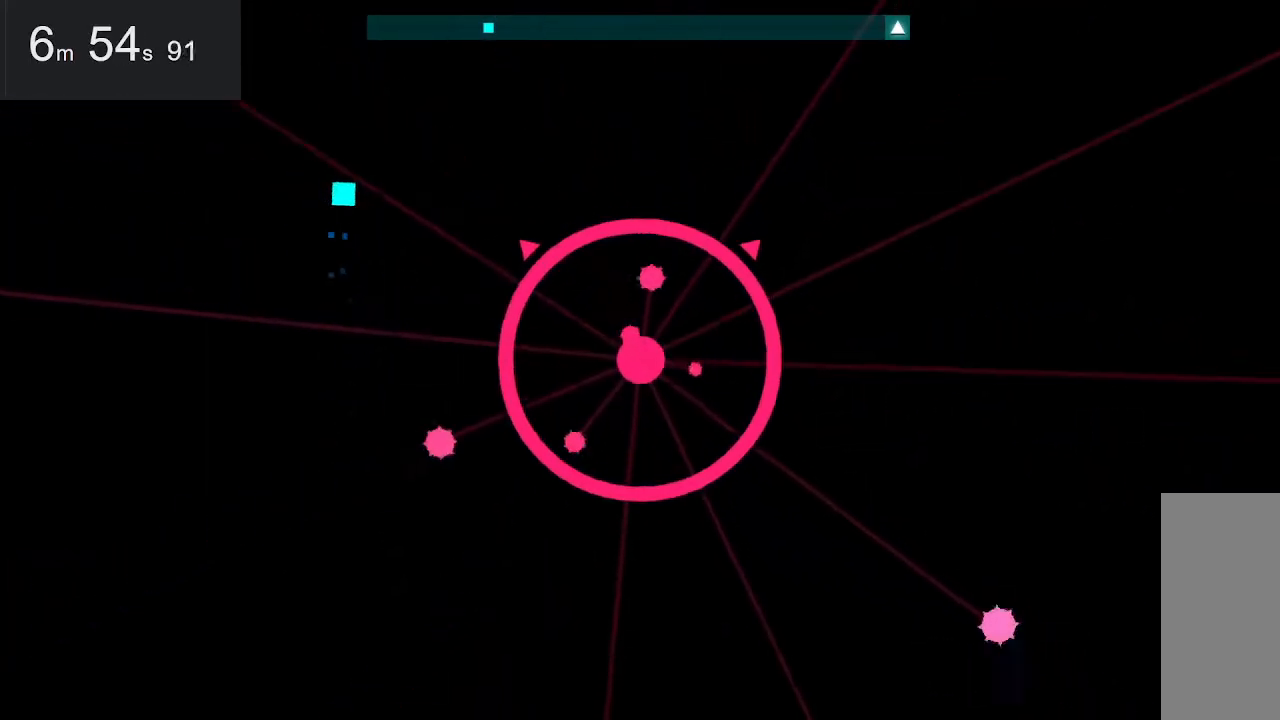
{"keys": ["left"], "mouse": [], "events": [[317, "left", "down"]]}
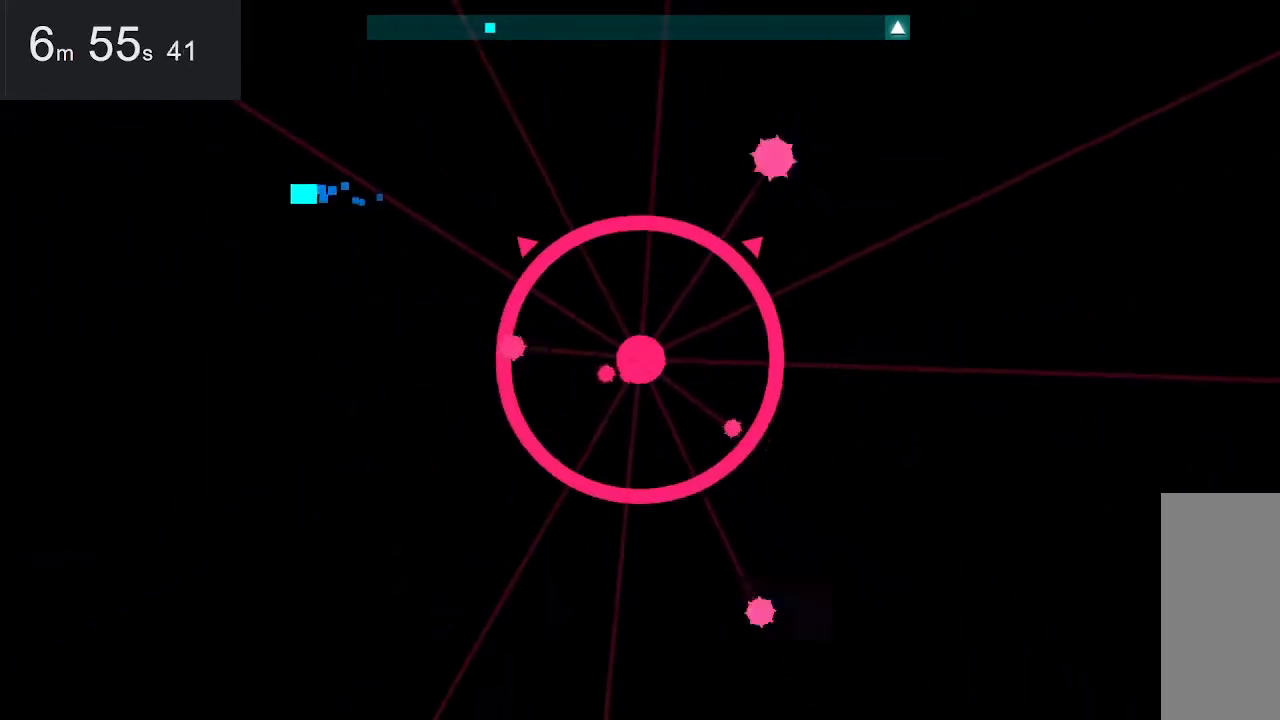
{"keys": [], "mouse": [], "events": [[17, "down", "down"], [67, "left", "up"], [483, "down", "up"]]}
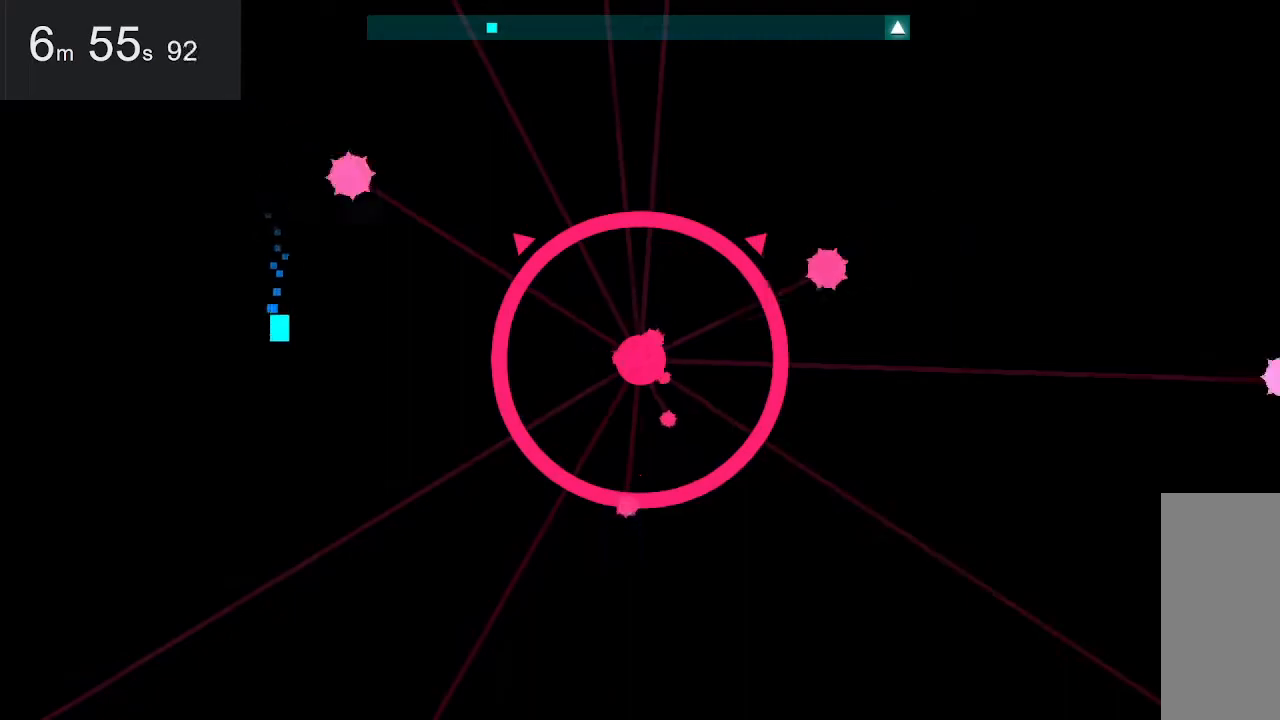
{"keys": [], "mouse": [], "events": []}
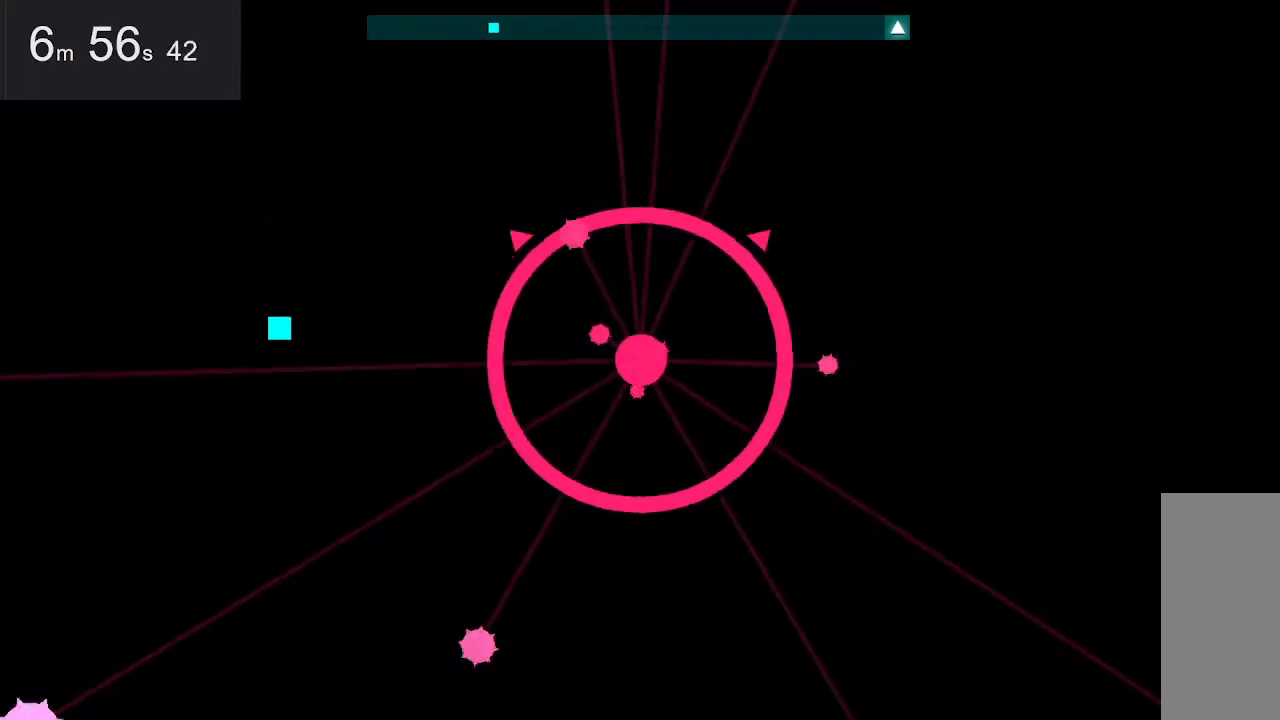
{"keys": [], "mouse": [], "events": [[17, "up", "down"], [333, "up", "up"]]}
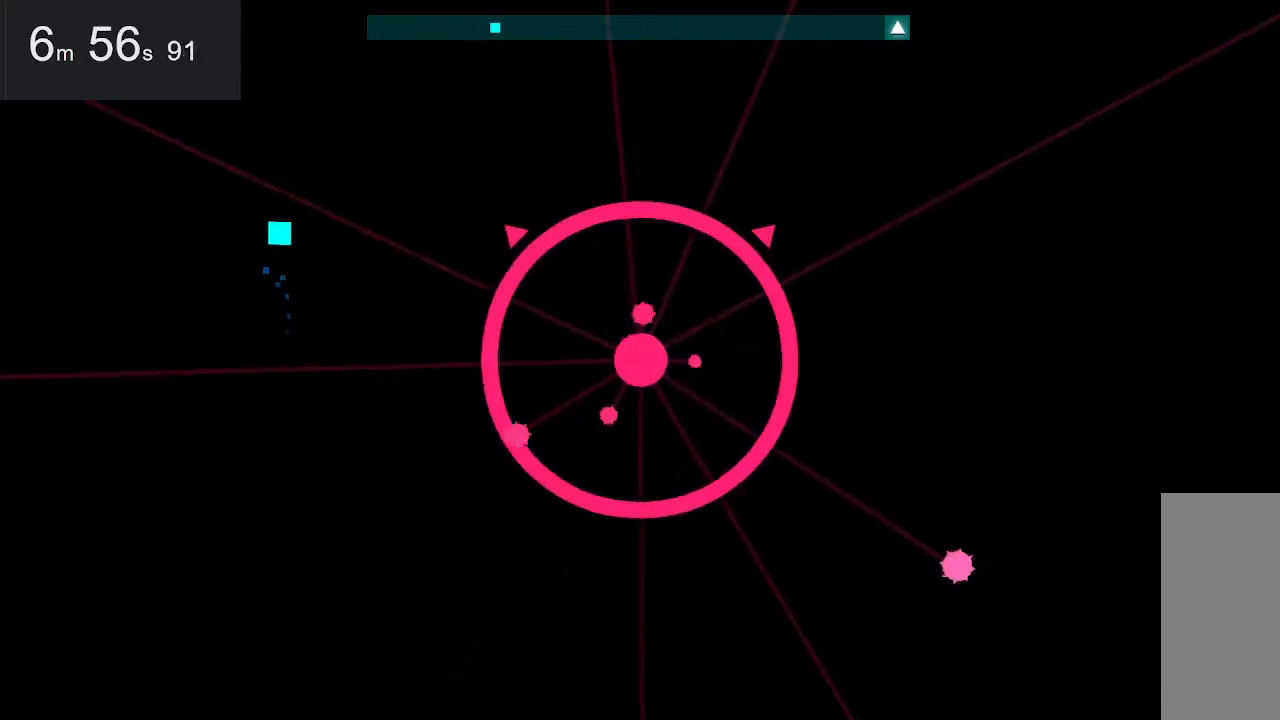
{"keys": ["left"], "mouse": [], "events": [[217, "left", "down"]]}
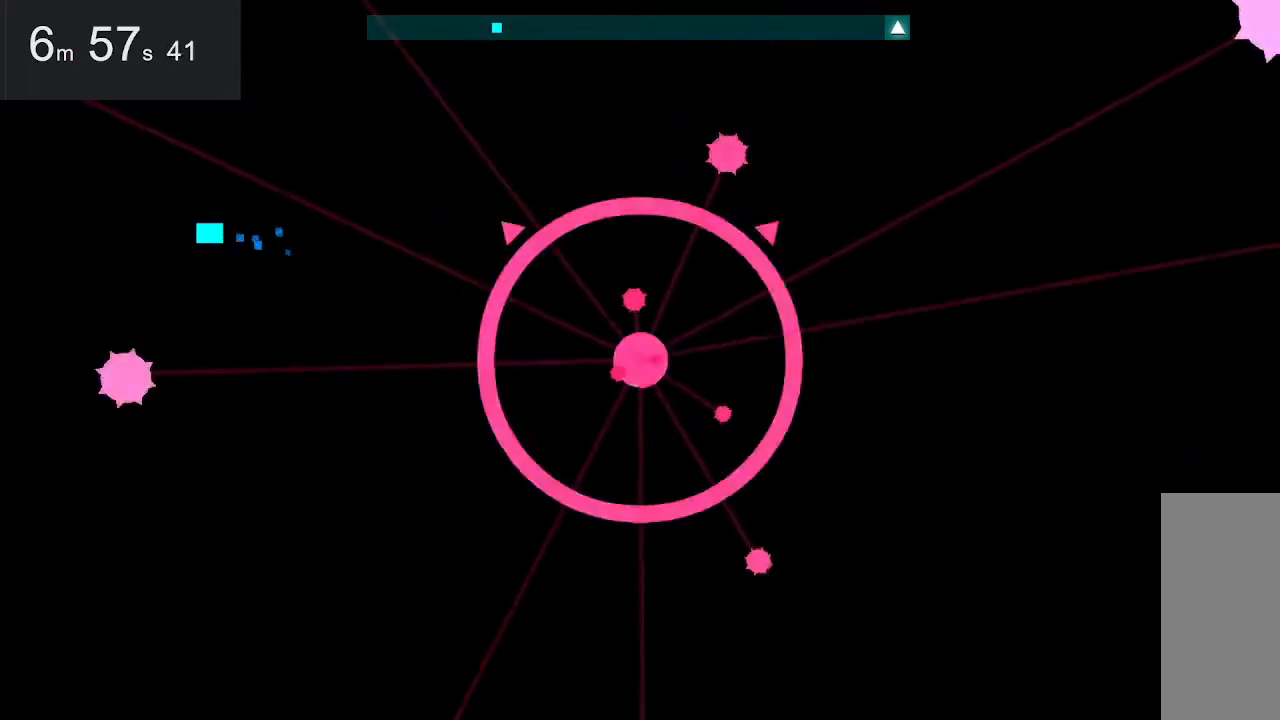
{"keys": ["down"], "mouse": [], "events": [[50, "left", "up"], [183, "down", "down"]]}
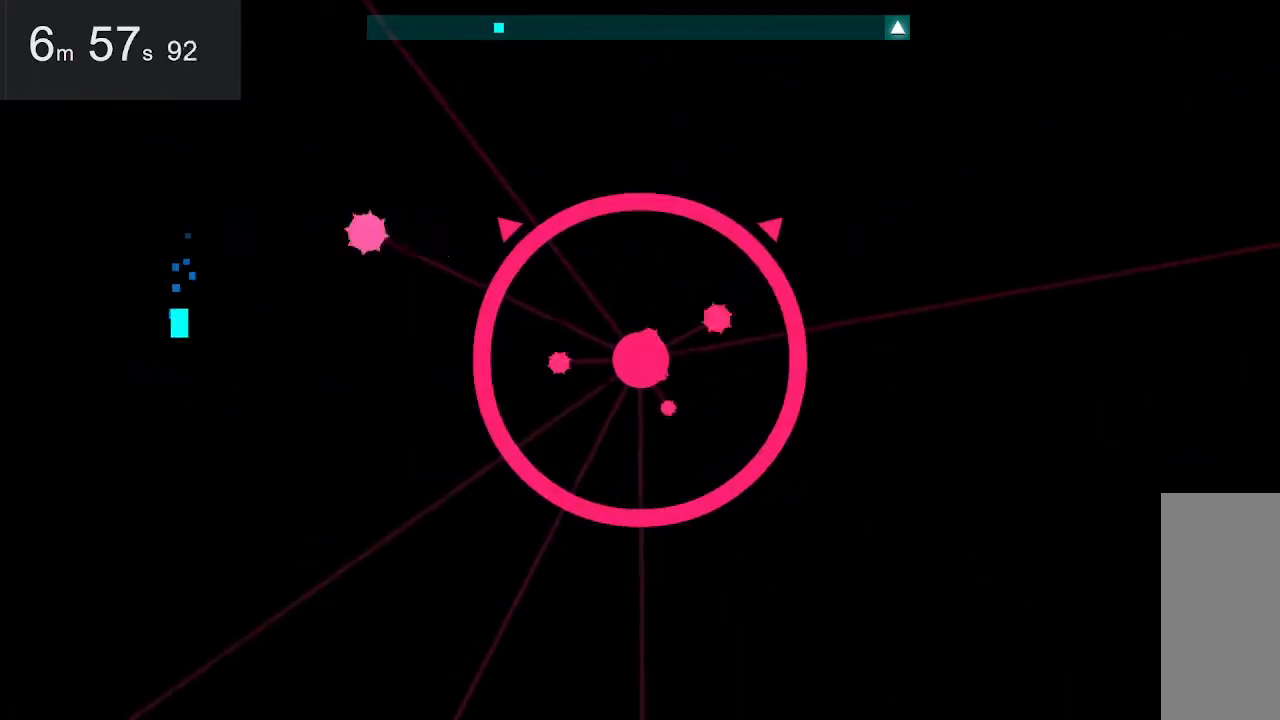
{"keys": ["up"], "mouse": [], "events": [[17, "right", "down"], [150, "down", "up"], [200, "right", "up"], [300, "up", "down"]]}
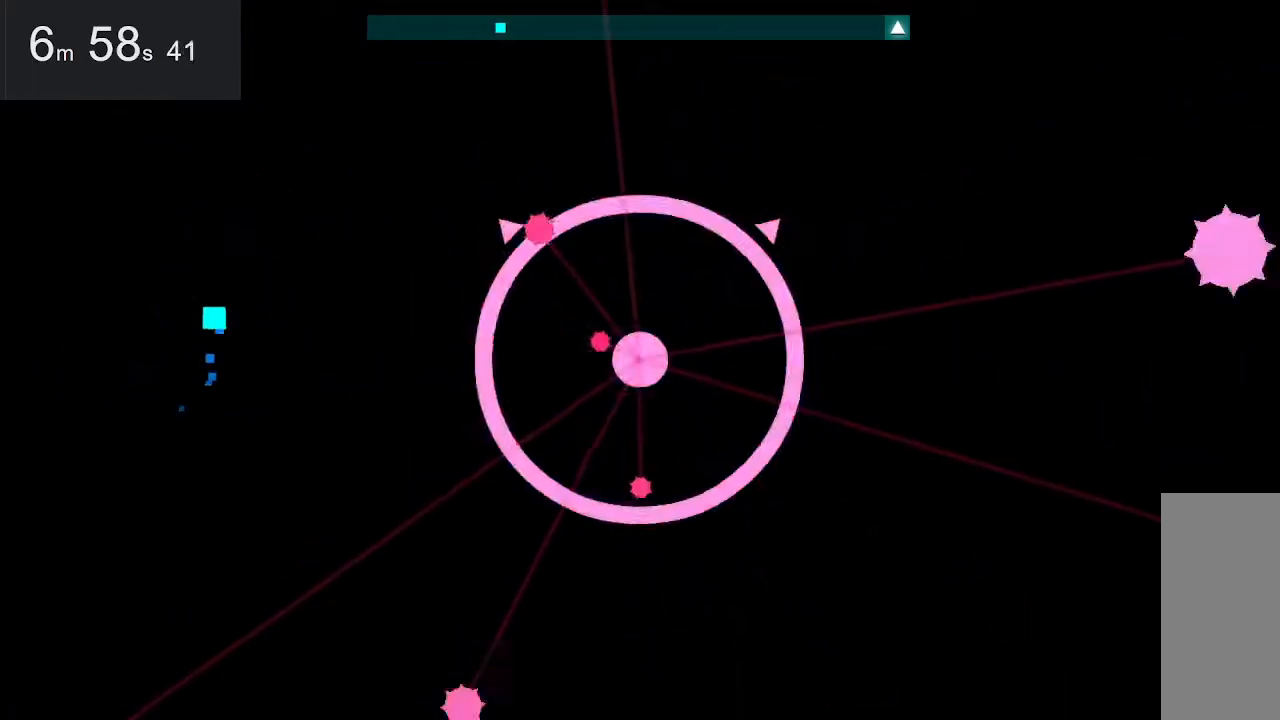
{"keys": ["left", "up"], "mouse": [], "events": [[83, "up", "up"], [267, "left", "down"], [467, "up", "down"]]}
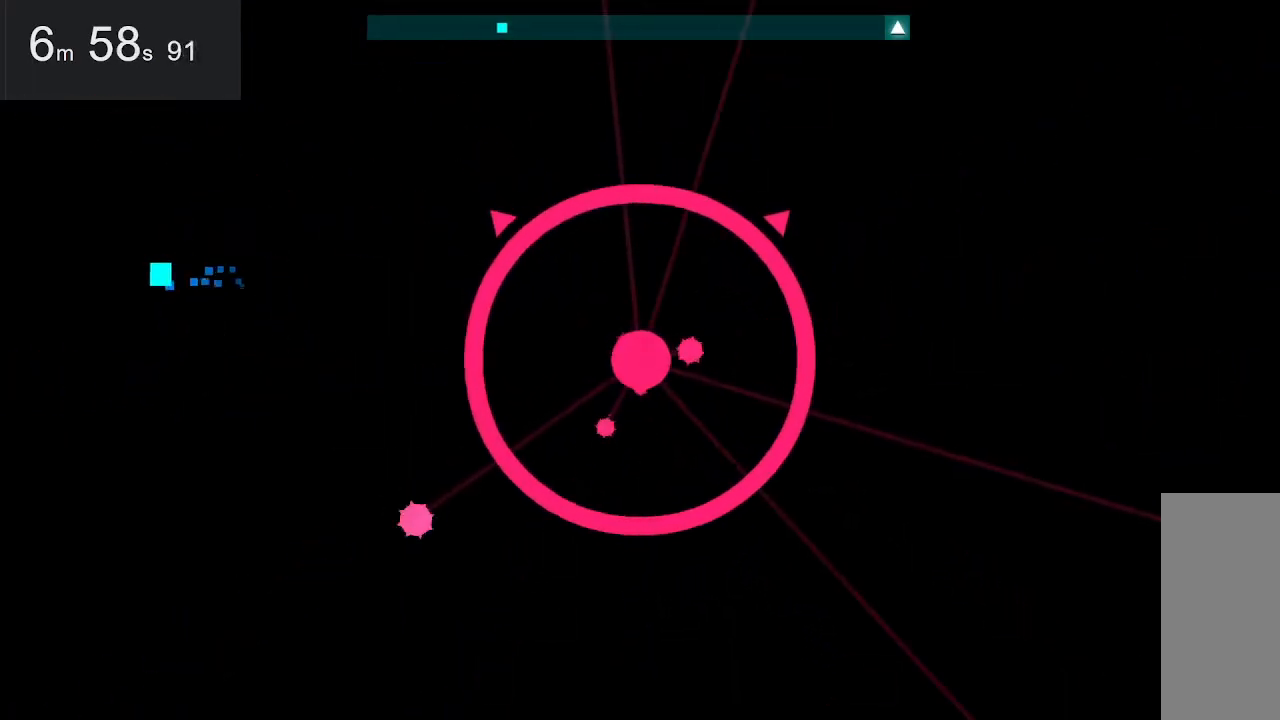
{"keys": ["right", "up"], "mouse": [], "events": [[250, "up", "up"], [300, "left", "up"], [483, "right", "down"], [483, "up", "down"]]}
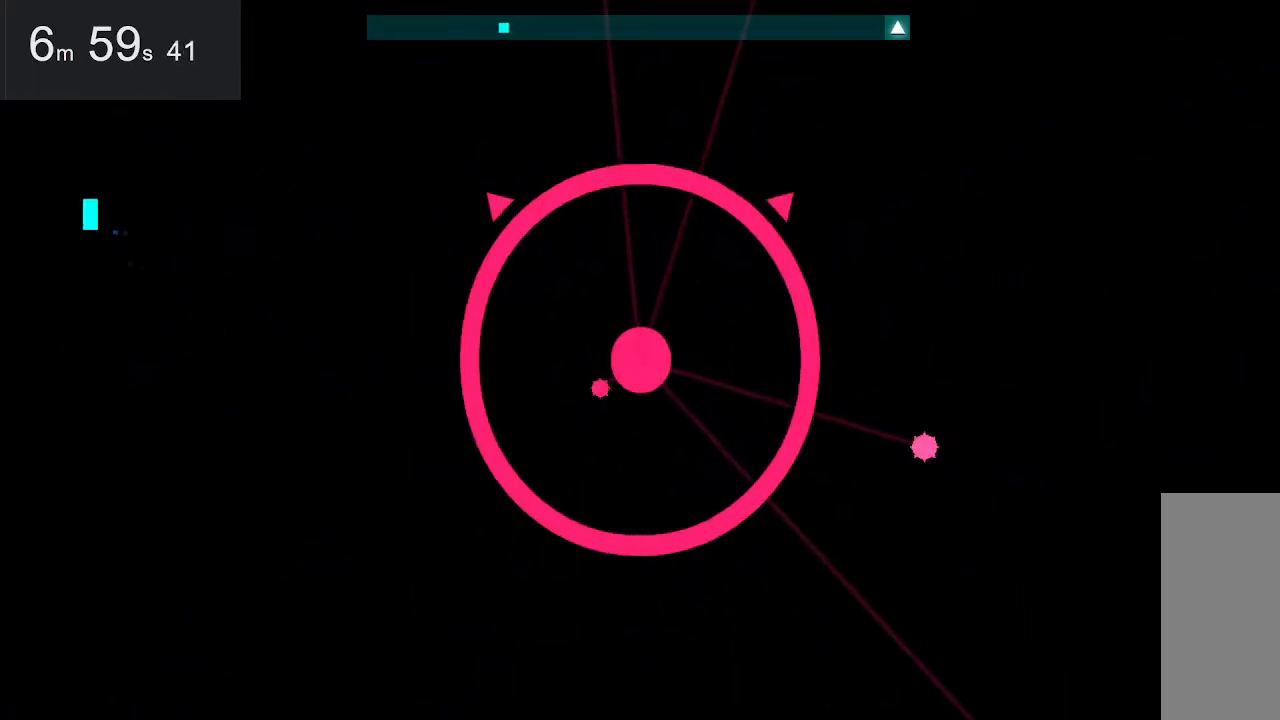
{"keys": [], "mouse": [], "events": [[217, "right", "up"], [267, "up", "up"]]}
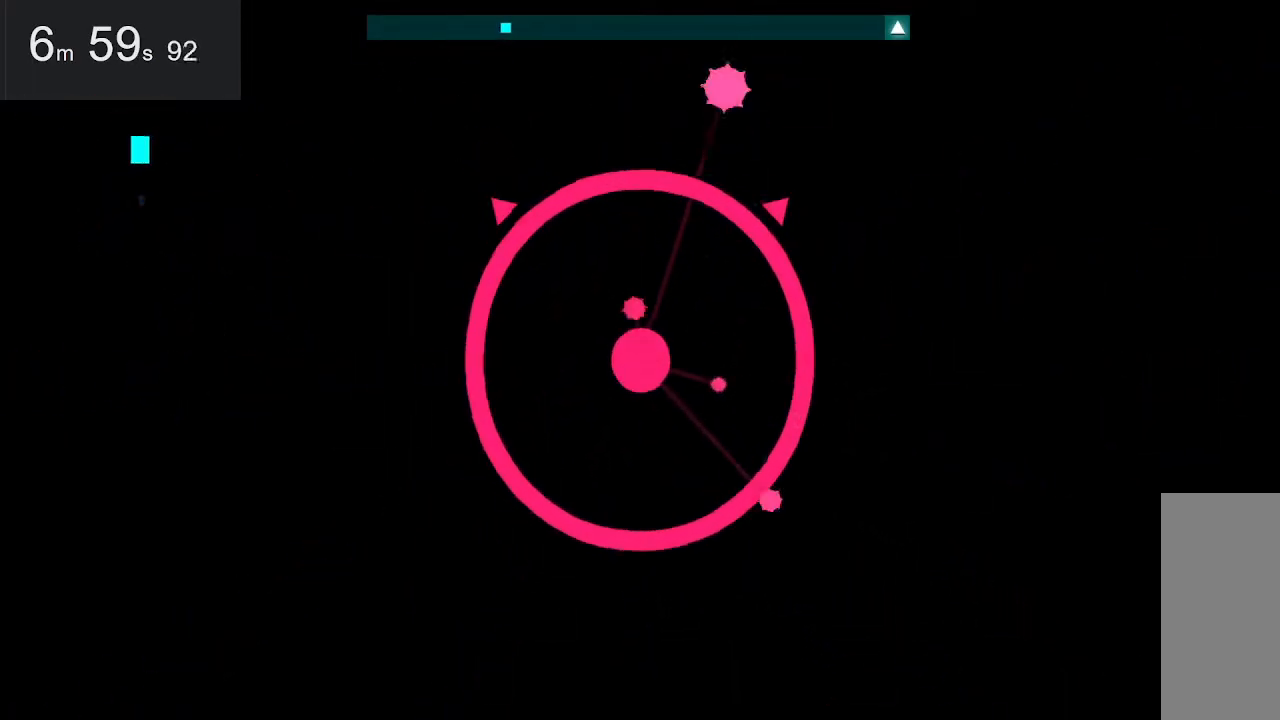
{"keys": ["up"], "mouse": [], "events": [[333, "up", "down"]]}
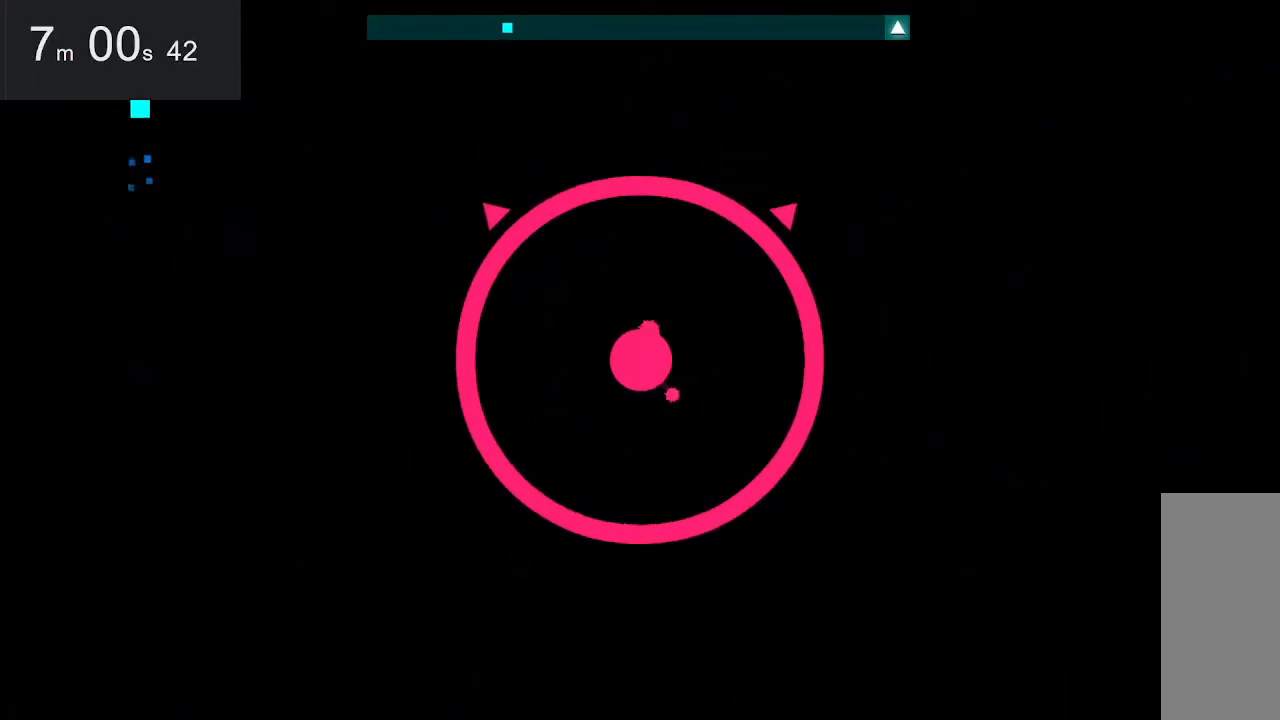
{"keys": [], "mouse": [], "events": [[217, "up", "up"]]}
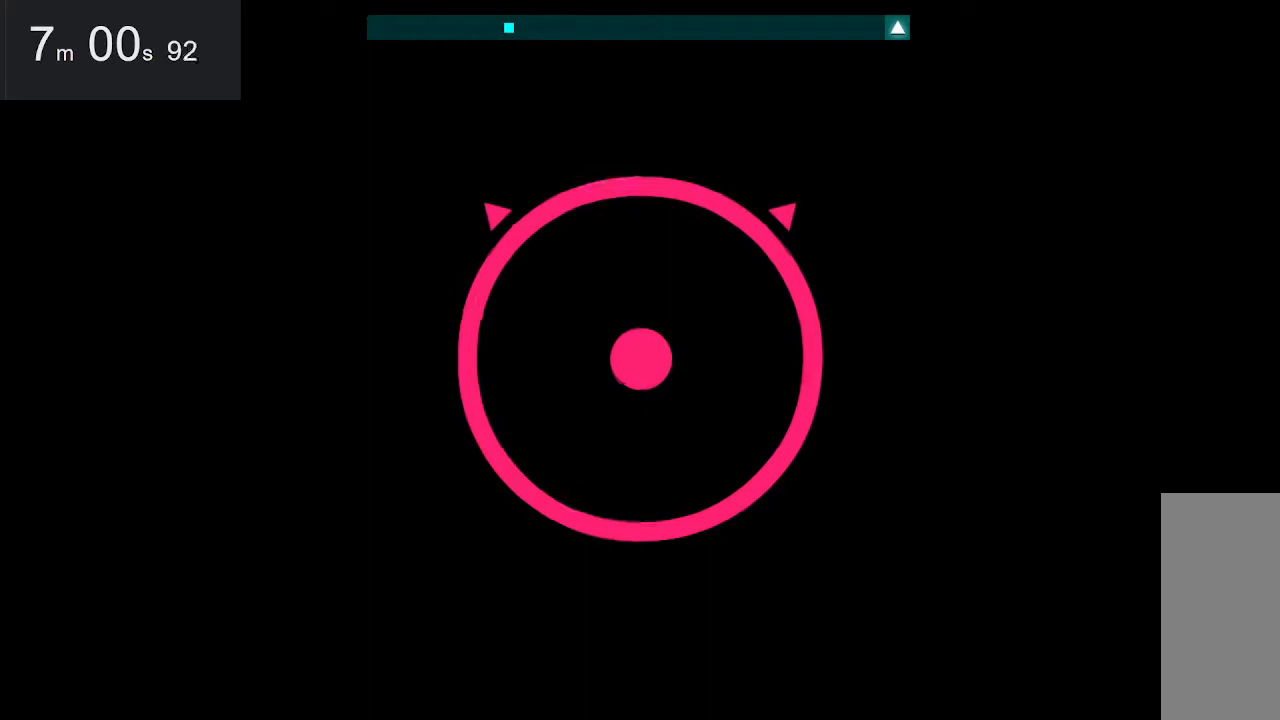
{"keys": [], "mouse": [], "events": []}
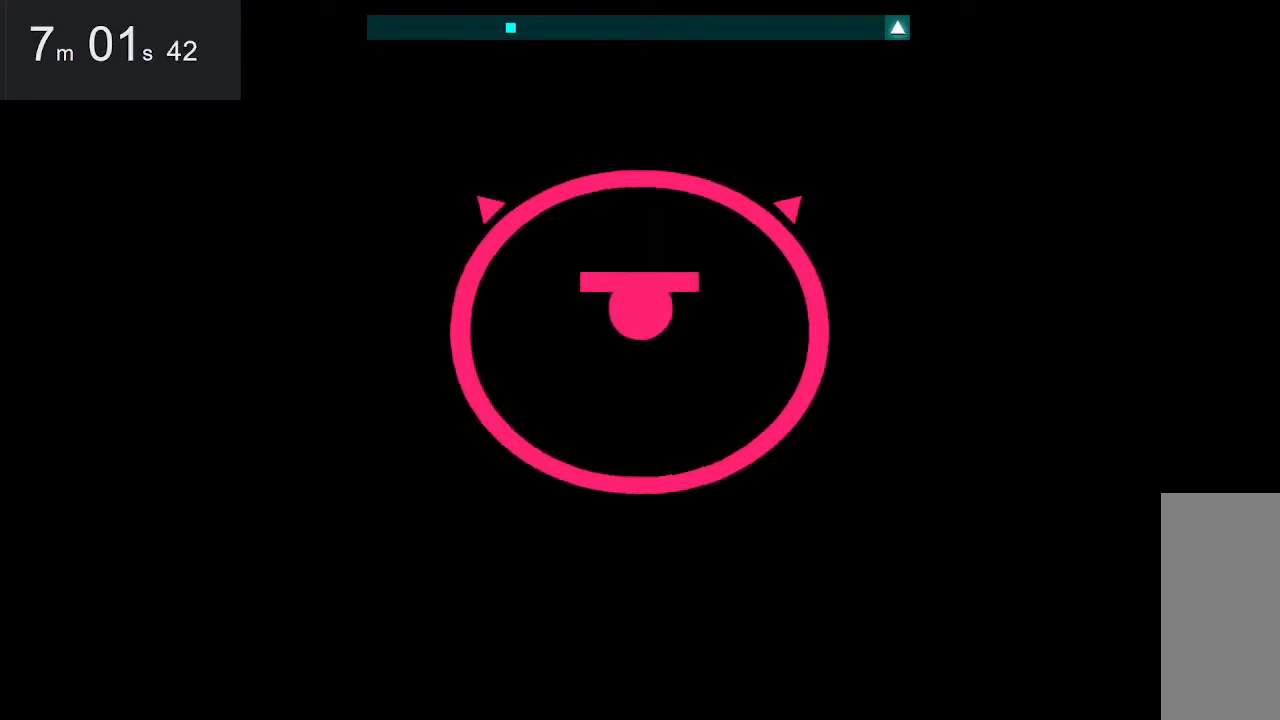
{"keys": [], "mouse": [], "events": []}
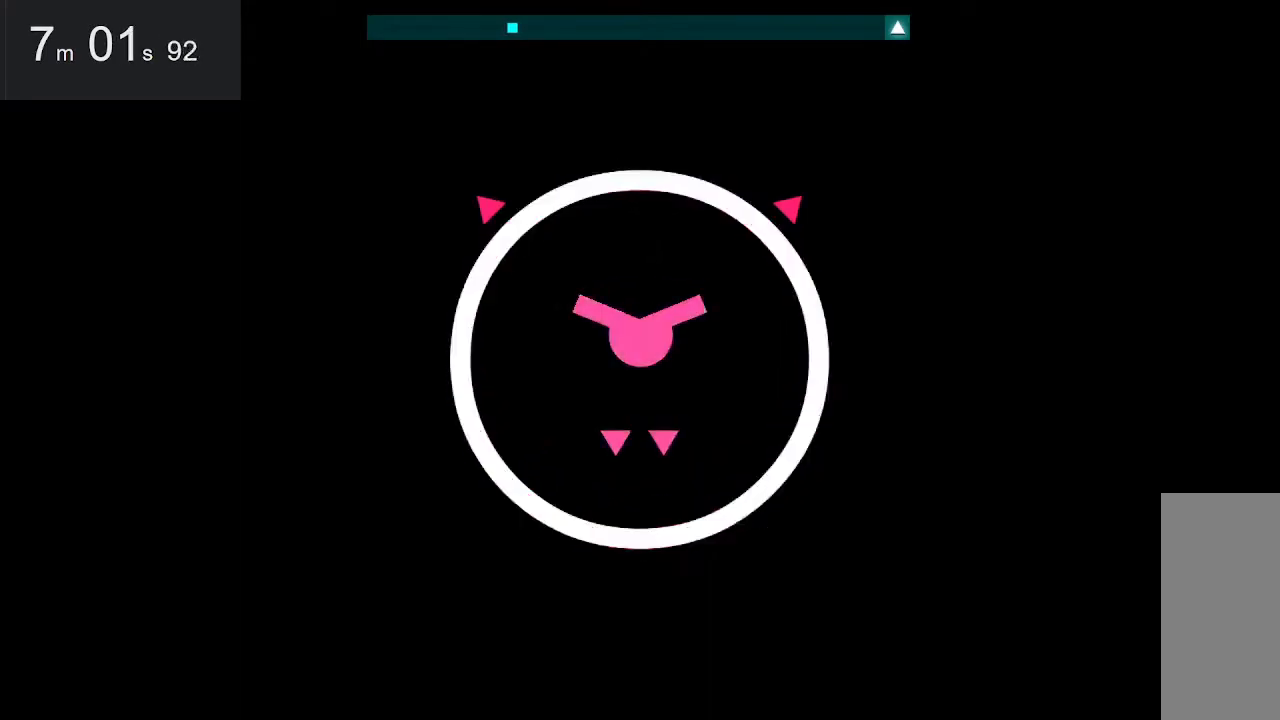
{"keys": ["up"], "mouse": [], "events": [[83, "up", "down"], [133, "right", "down"], [383, "right", "up"]]}
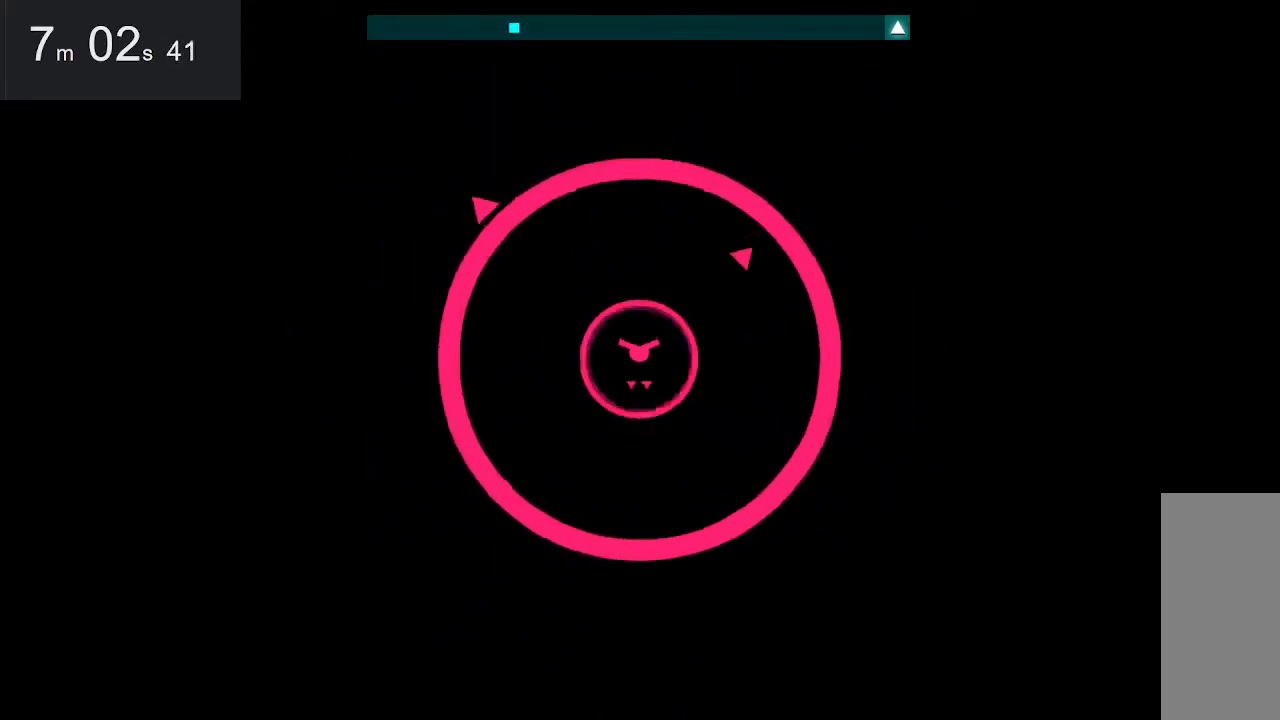
{"keys": ["up"], "mouse": [], "events": []}
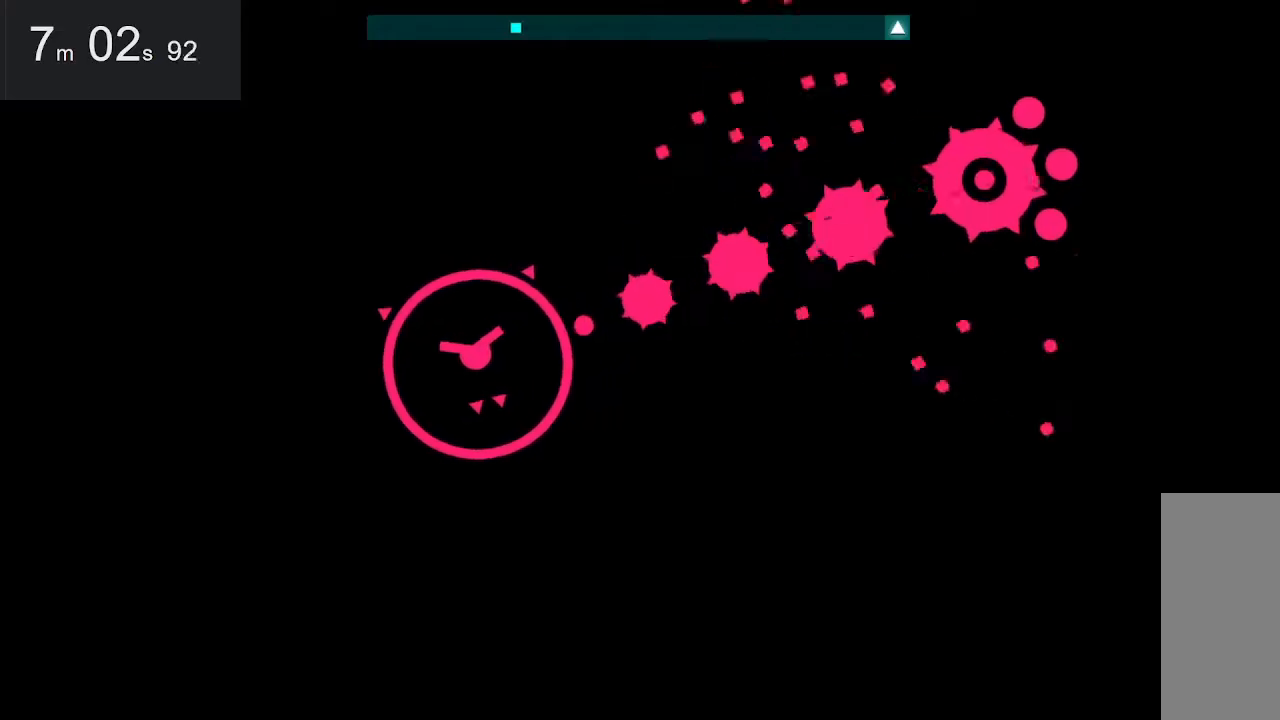
{"keys": ["right", "space", "up"], "mouse": [], "events": [[50, "right", "down"], [283, "space", "down"]]}